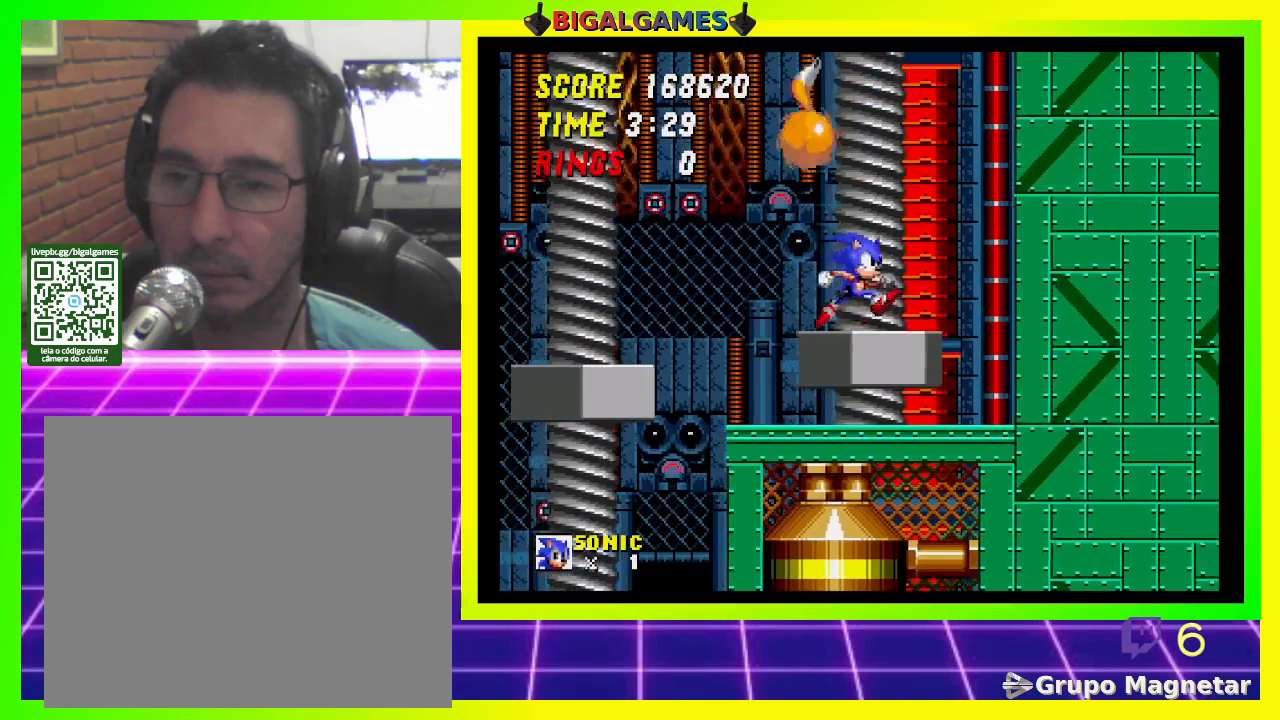
Gameplay with a controller (PlayStation layout); each line is a JSON object with the inputs held at the frame after it. "events" lists button and stick changes between this image and that frame as [ms after this image, input, new state], when the widget could be followed in between.
{"buttons": ["DPAD_RIGHT"], "left_stick": "center", "right_stick": "center", "events": []}
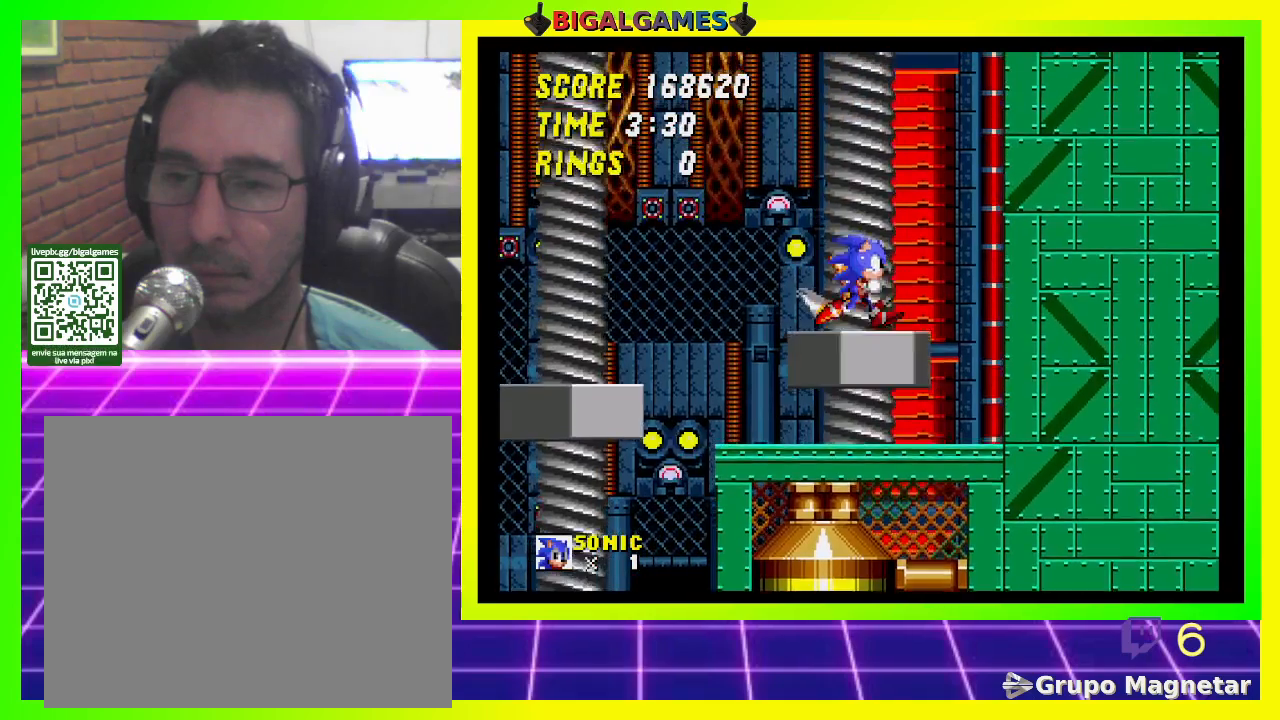
{"buttons": ["DPAD_RIGHT"], "left_stick": "center", "right_stick": "center", "events": []}
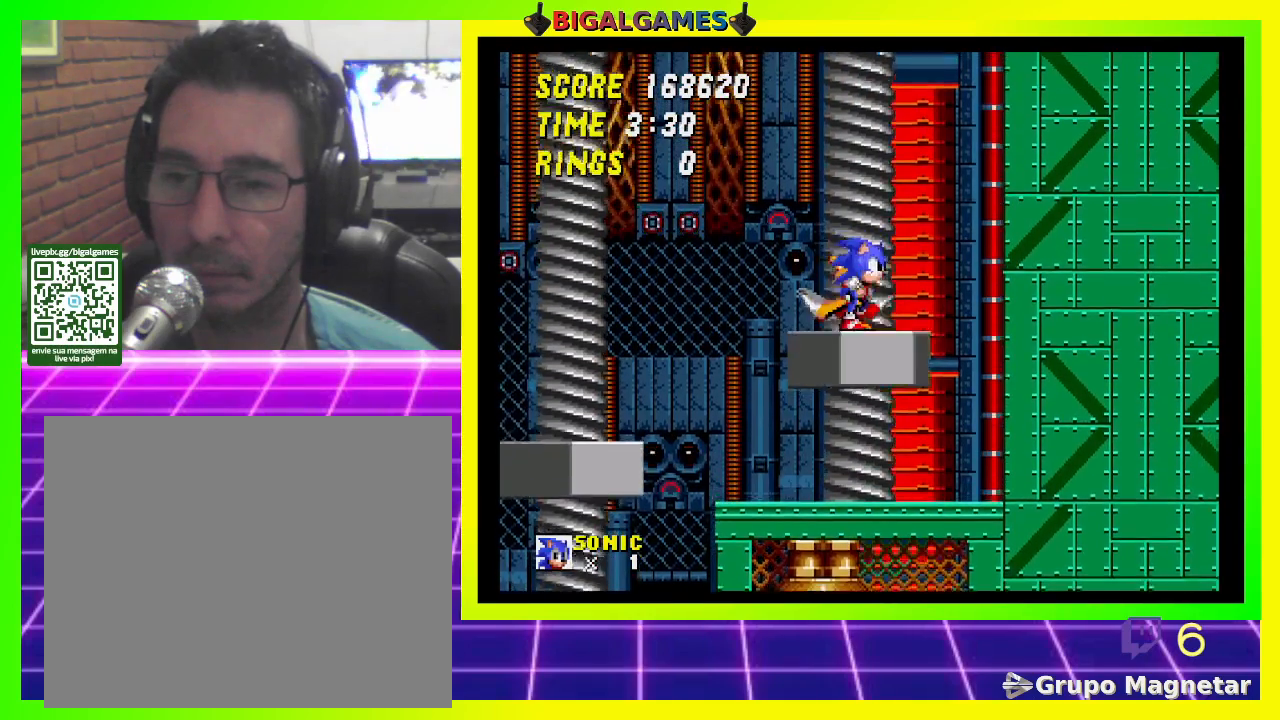
{"buttons": ["DPAD_RIGHT"], "left_stick": "center", "right_stick": "center", "events": []}
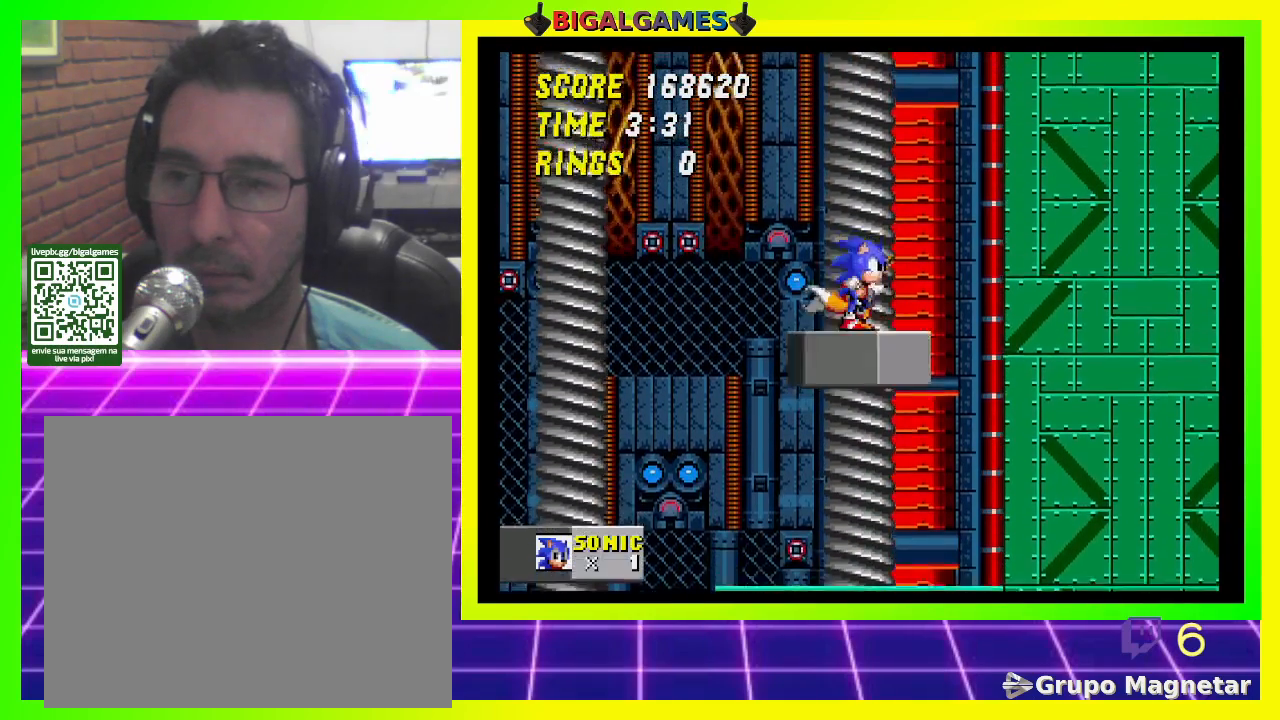
{"buttons": ["DPAD_RIGHT"], "left_stick": "center", "right_stick": "center", "events": []}
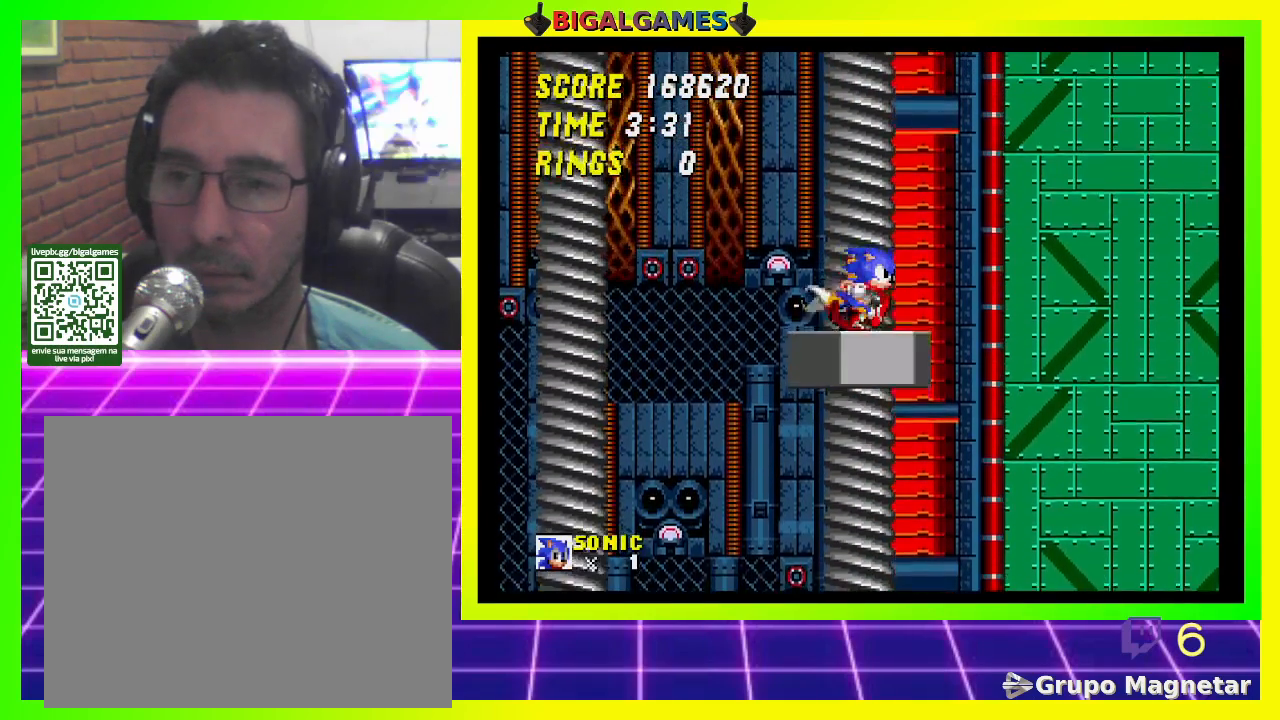
{"buttons": ["DPAD_RIGHT"], "left_stick": "center", "right_stick": "center", "events": []}
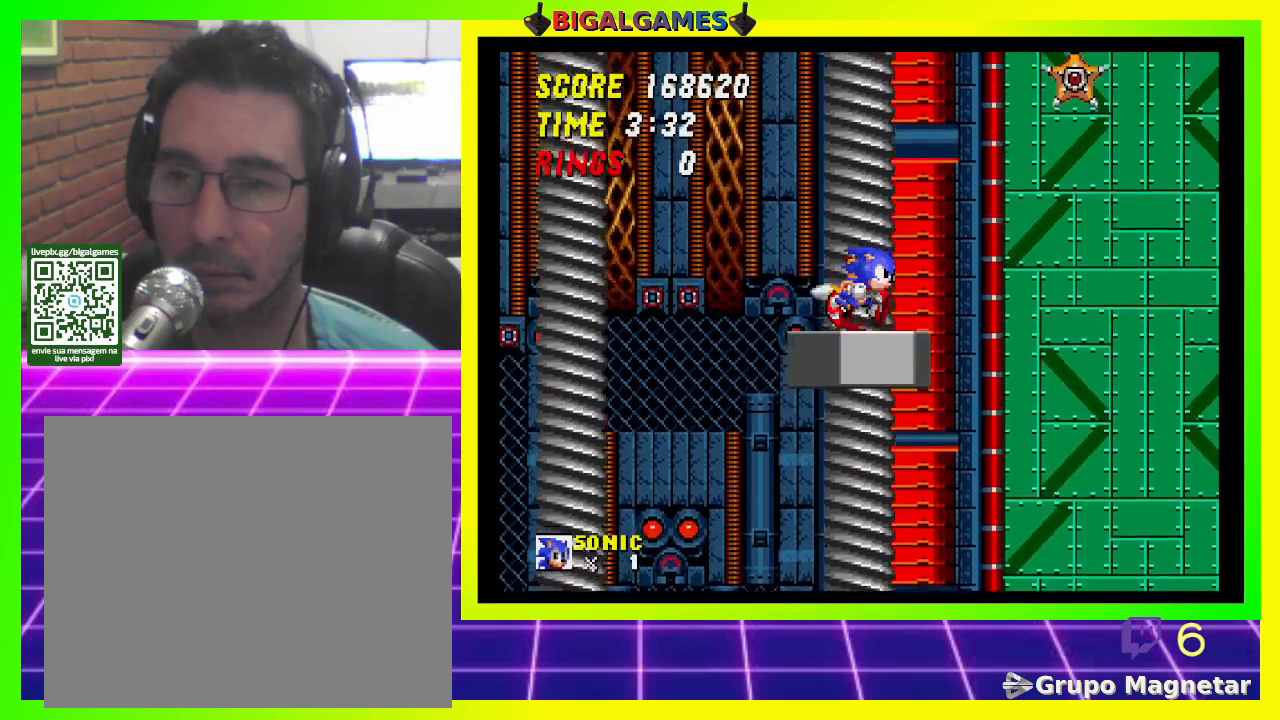
{"buttons": ["DPAD_RIGHT"], "left_stick": "center", "right_stick": "center", "events": []}
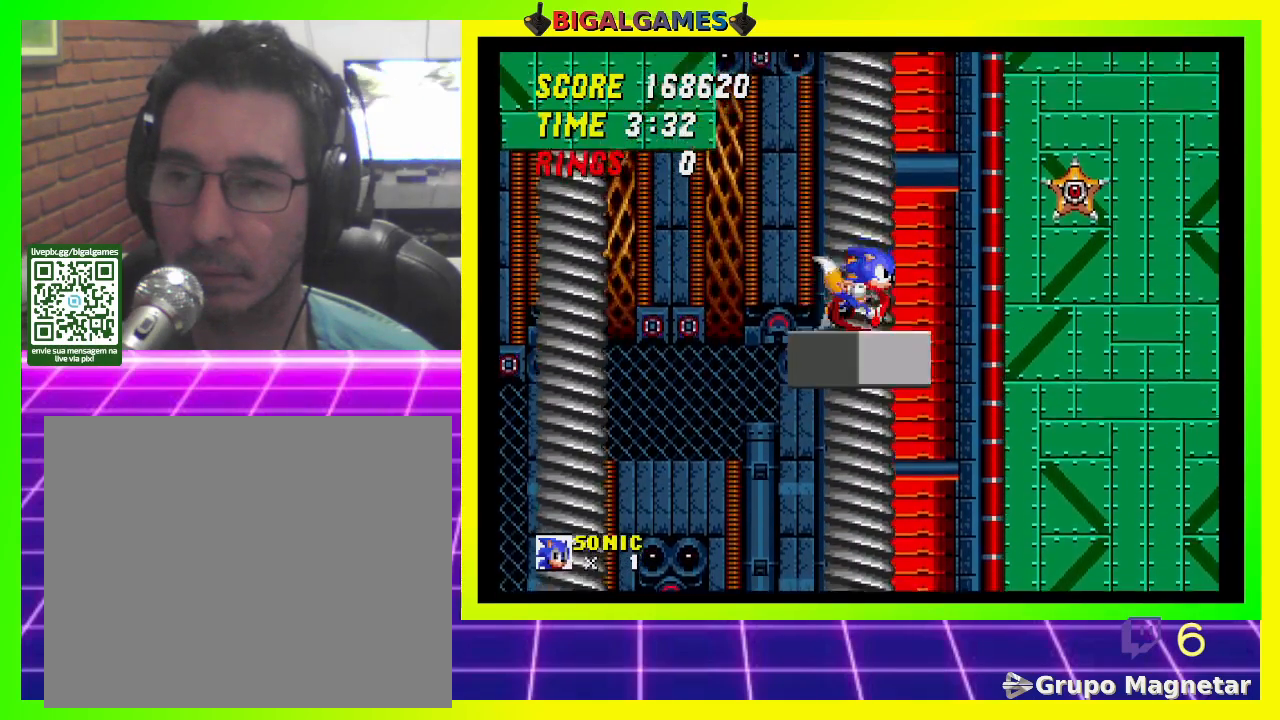
{"buttons": ["DPAD_RIGHT"], "left_stick": "center", "right_stick": "center", "events": []}
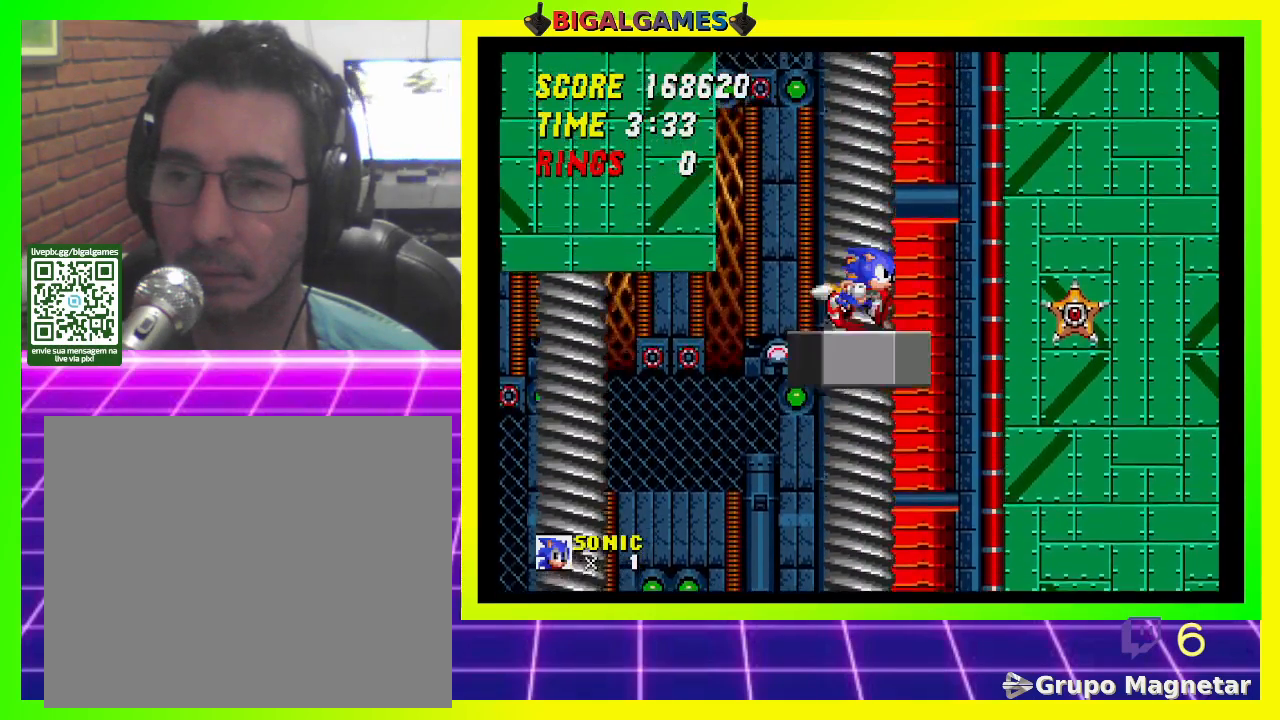
{"buttons": ["DPAD_RIGHT"], "left_stick": "center", "right_stick": "center", "events": []}
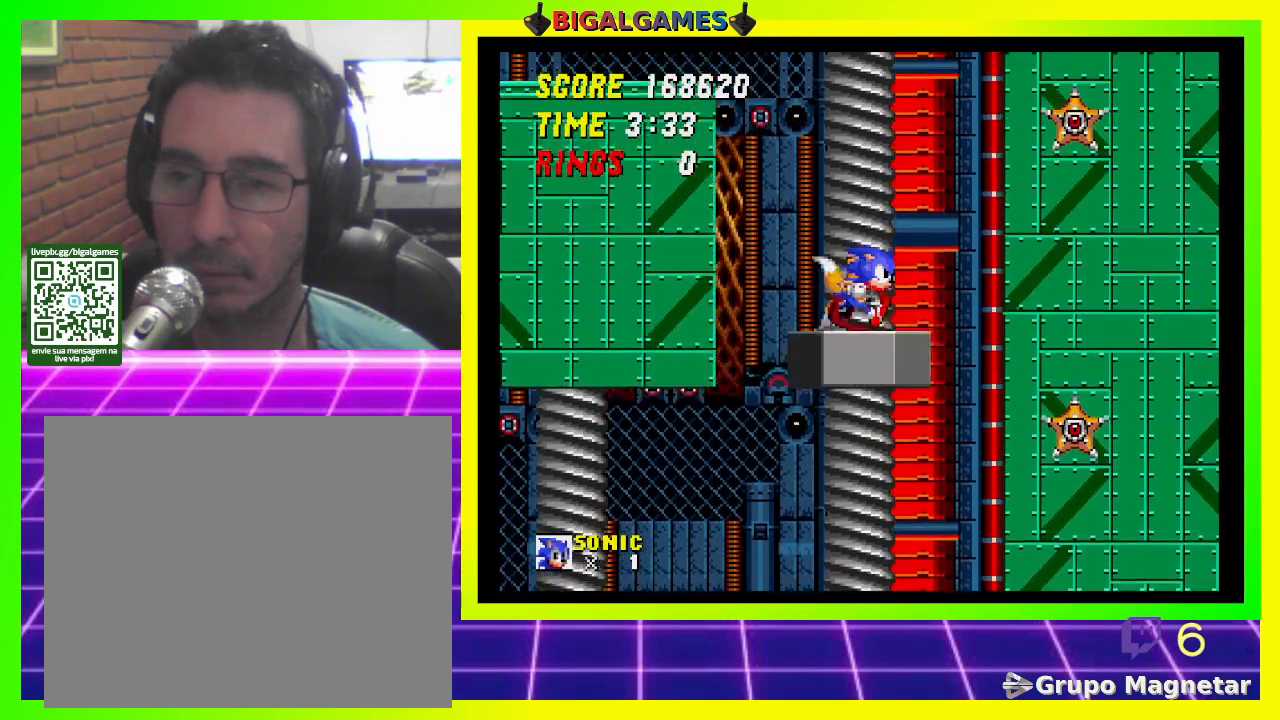
{"buttons": ["DPAD_RIGHT"], "left_stick": "center", "right_stick": "center", "events": []}
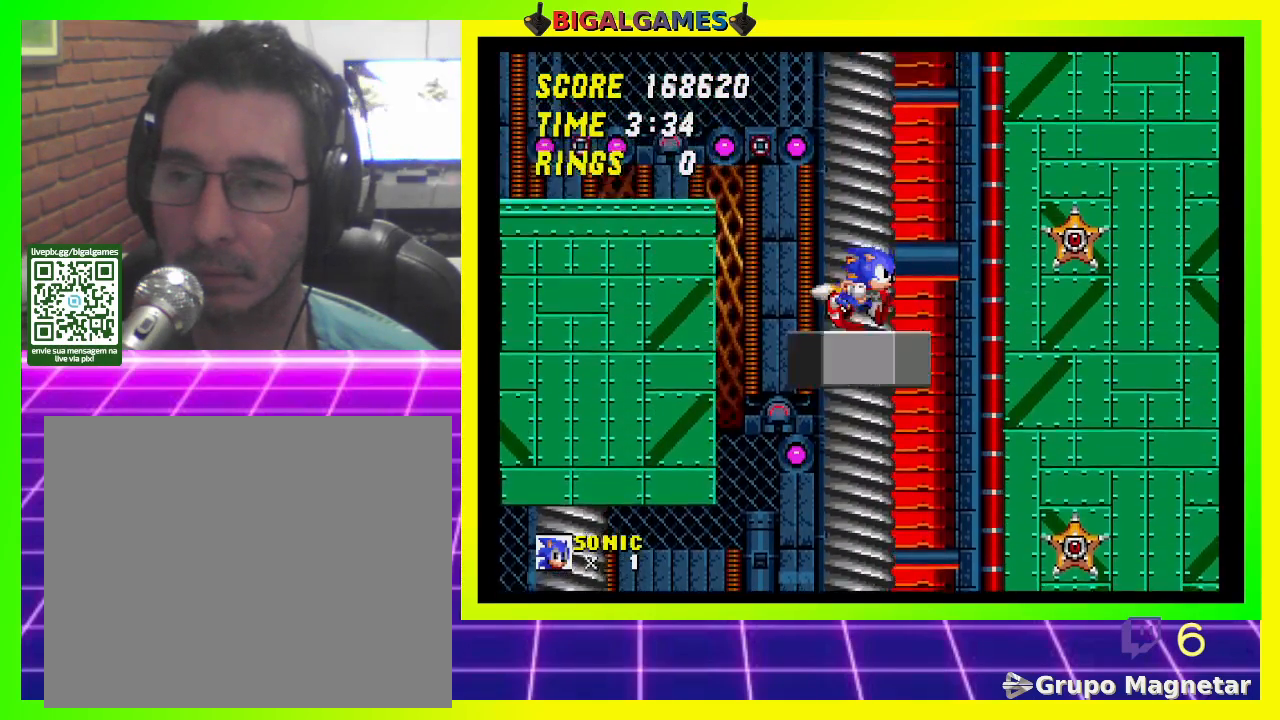
{"buttons": ["CROSS", "DPAD_LEFT"], "left_stick": "center", "right_stick": "center", "events": [[167, "DPAD_RIGHT", "up"], [267, "DPAD_LEFT", "down"], [367, "CROSS", "down"]]}
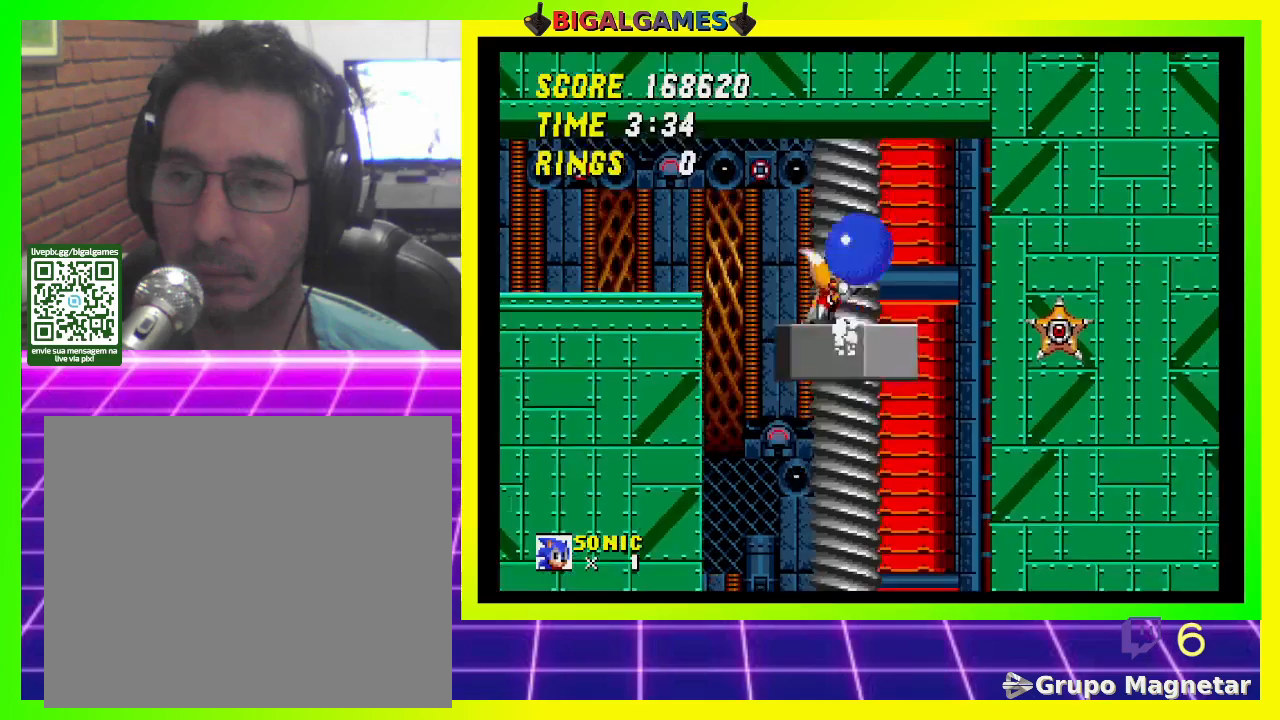
{"buttons": ["DPAD_LEFT"], "left_stick": "center", "right_stick": "center", "events": [[433, "CROSS", "up"]]}
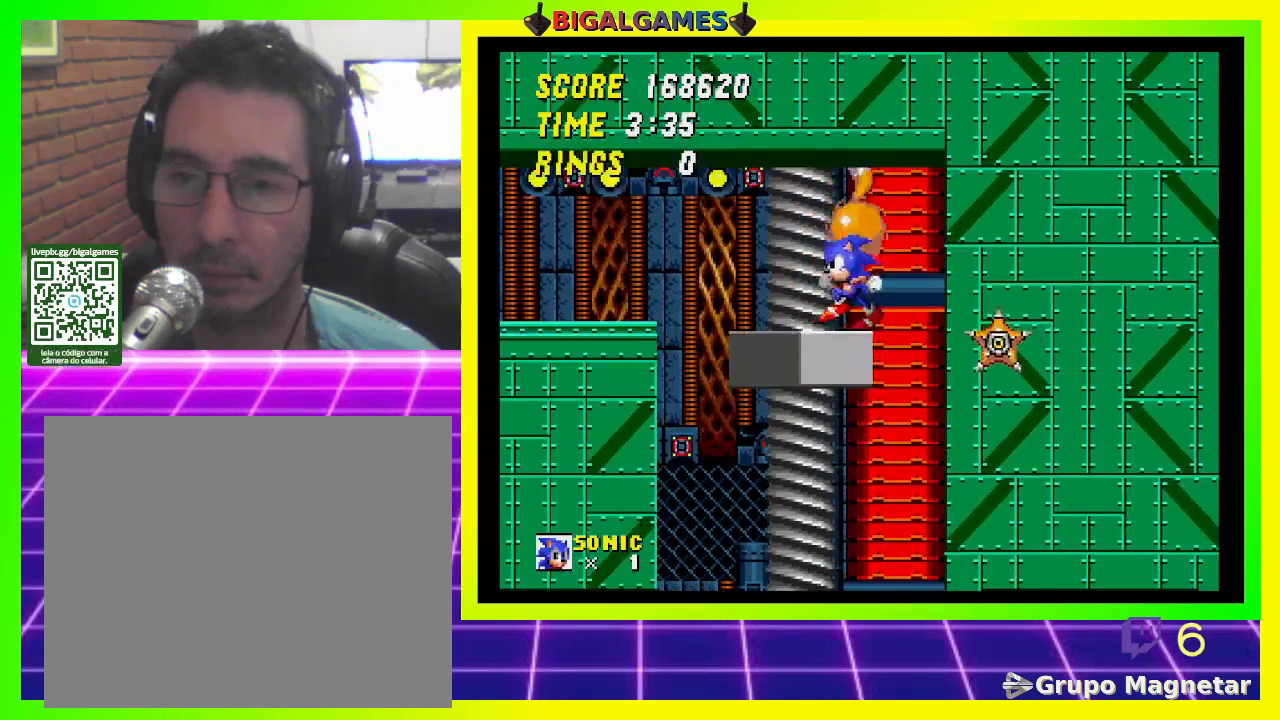
{"buttons": ["CROSS", "DPAD_LEFT"], "left_stick": "center", "right_stick": "center", "events": [[267, "CROSS", "down"]]}
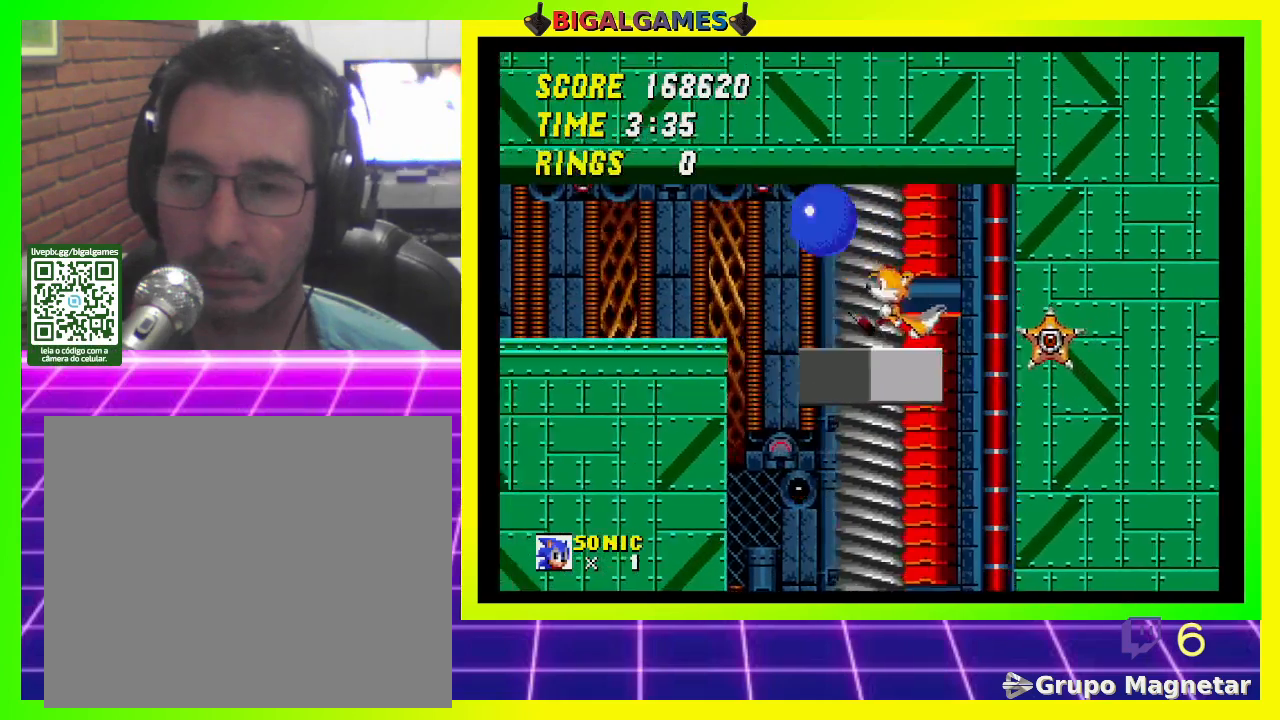
{"buttons": ["DPAD_LEFT"], "left_stick": "center", "right_stick": "center", "events": [[33, "CROSS", "up"]]}
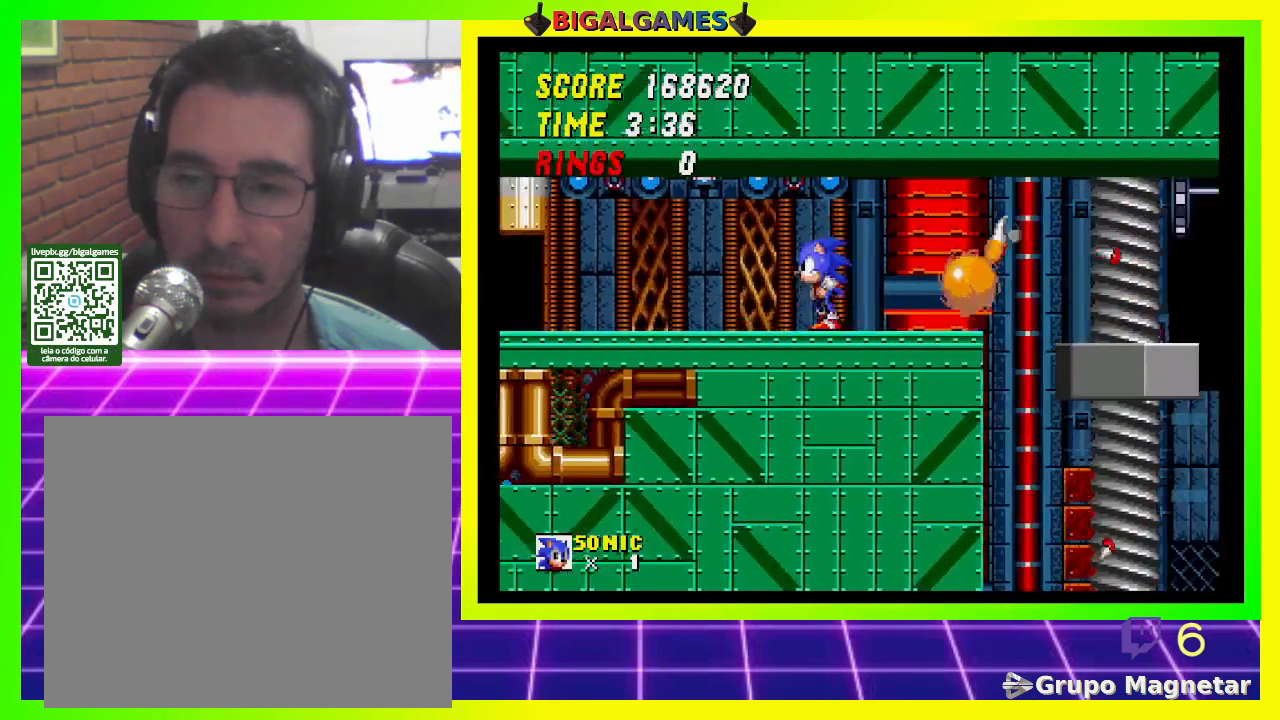
{"buttons": ["DPAD_LEFT"], "left_stick": "center", "right_stick": "center", "events": []}
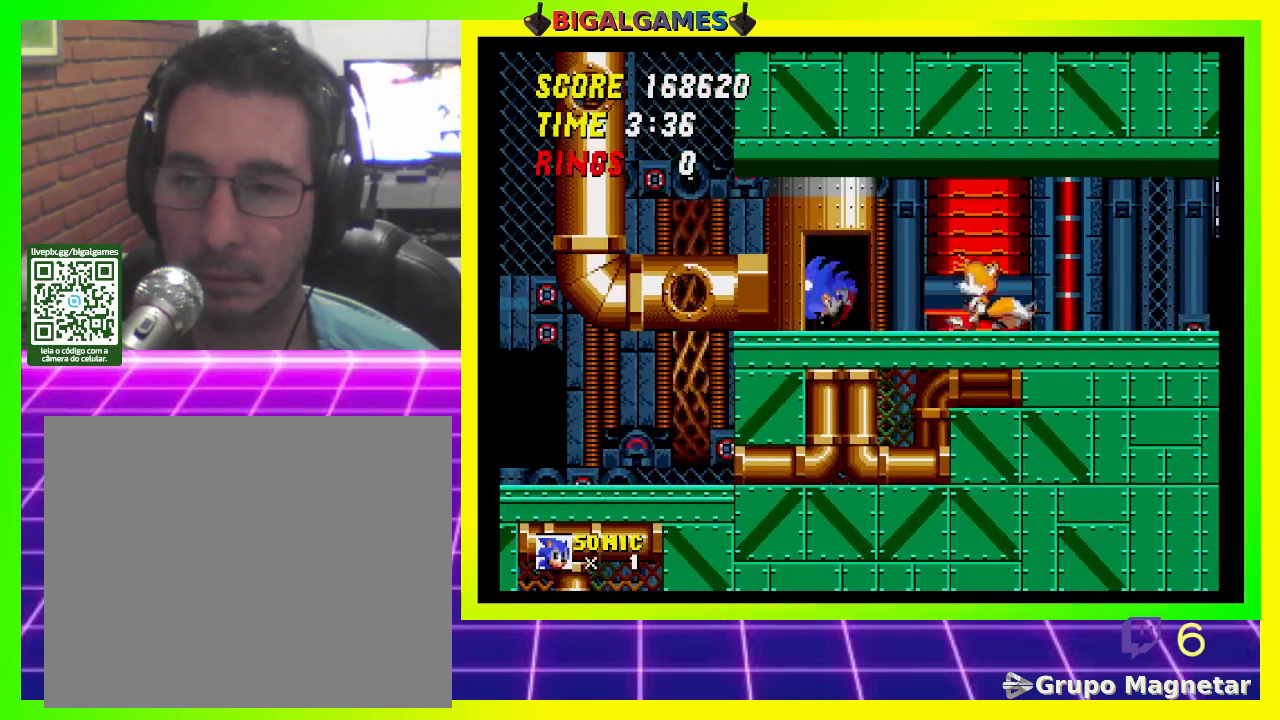
{"buttons": [], "left_stick": "center", "right_stick": "center", "events": [[333, "DPAD_LEFT", "up"]]}
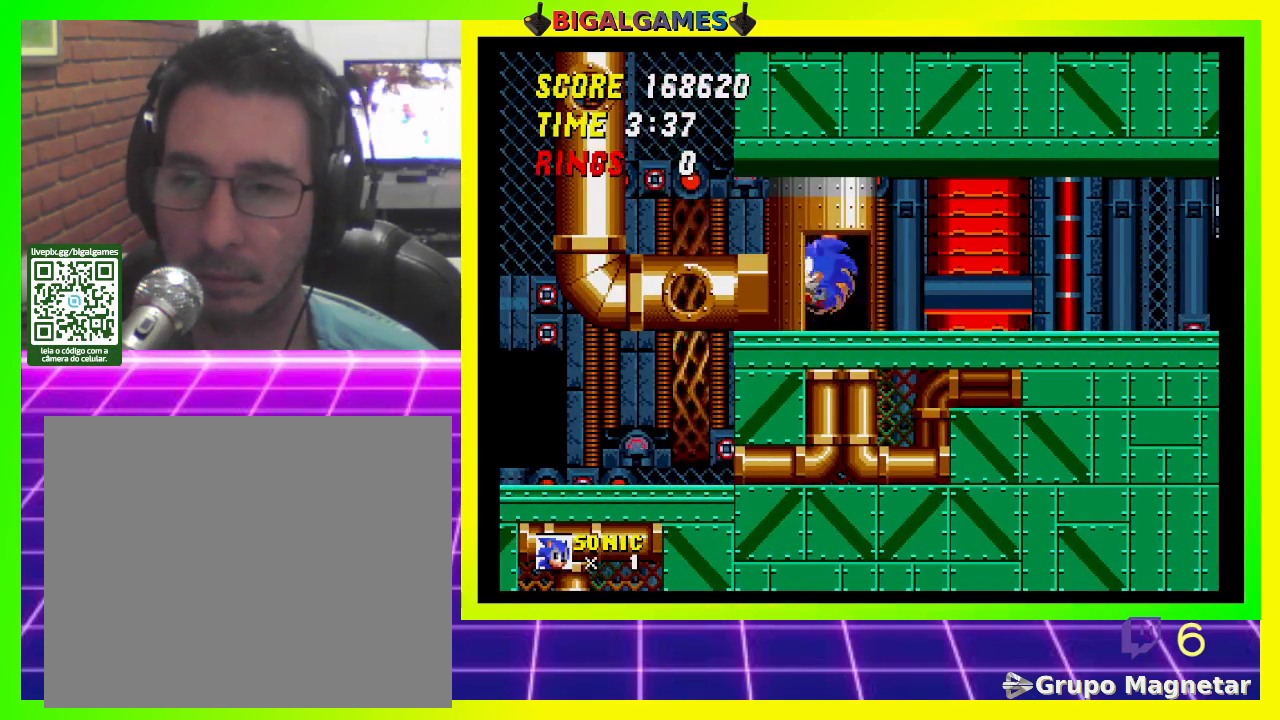
{"buttons": [], "left_stick": "center", "right_stick": "center", "events": []}
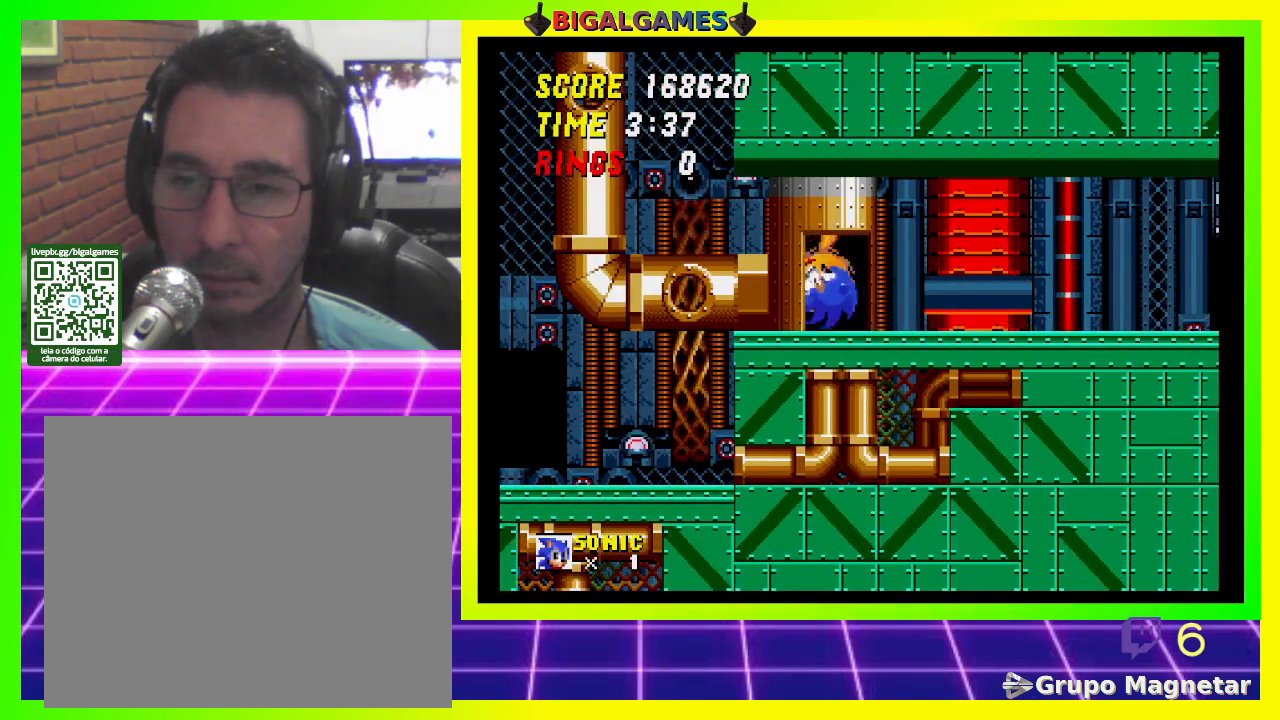
{"buttons": [], "left_stick": "center", "right_stick": "center", "events": []}
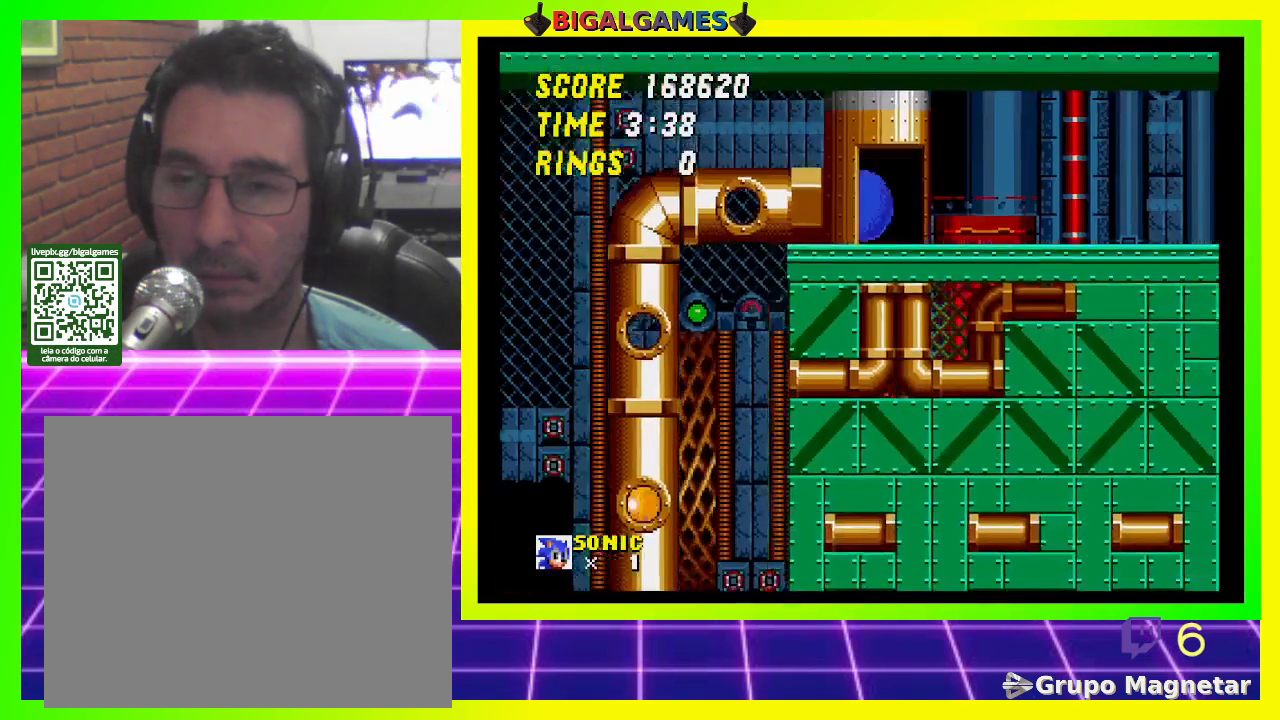
{"buttons": ["DPAD_RIGHT"], "left_stick": "center", "right_stick": "center", "events": [[500, "DPAD_RIGHT", "down"]]}
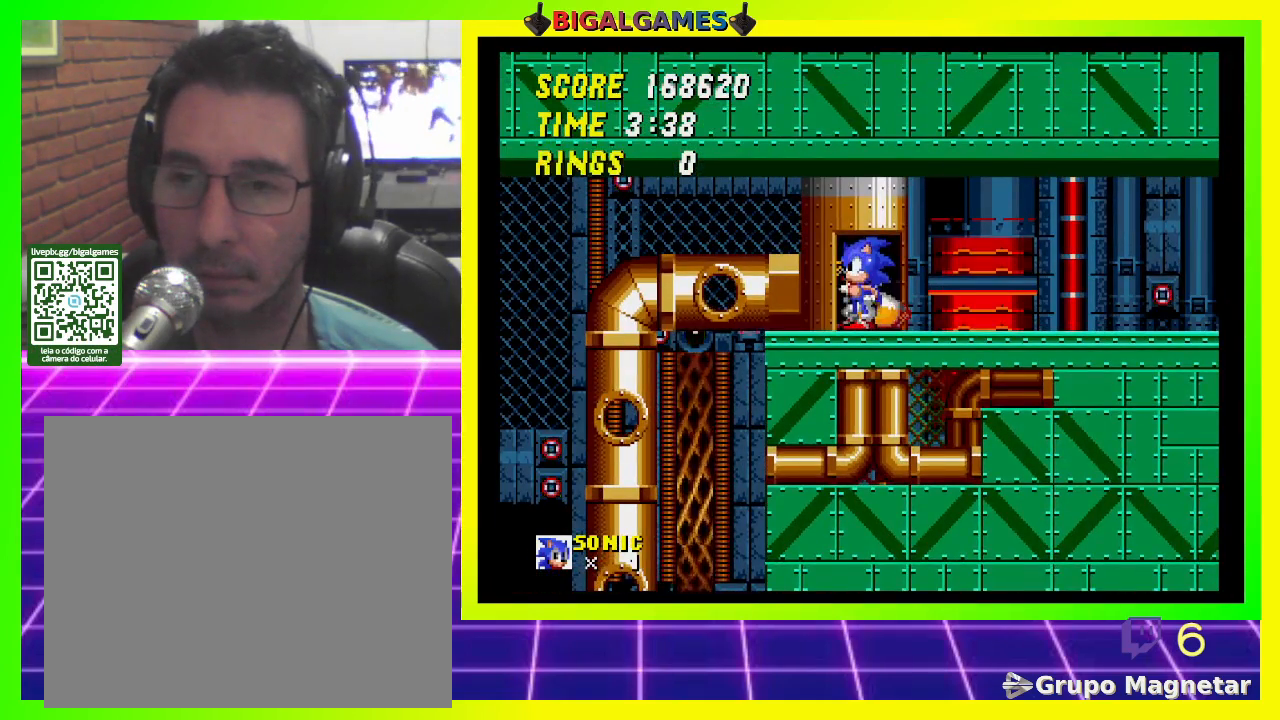
{"buttons": ["DPAD_DOWN"], "left_stick": "center", "right_stick": "center", "events": [[133, "DPAD_RIGHT", "up"], [400, "DPAD_DOWN", "down"]]}
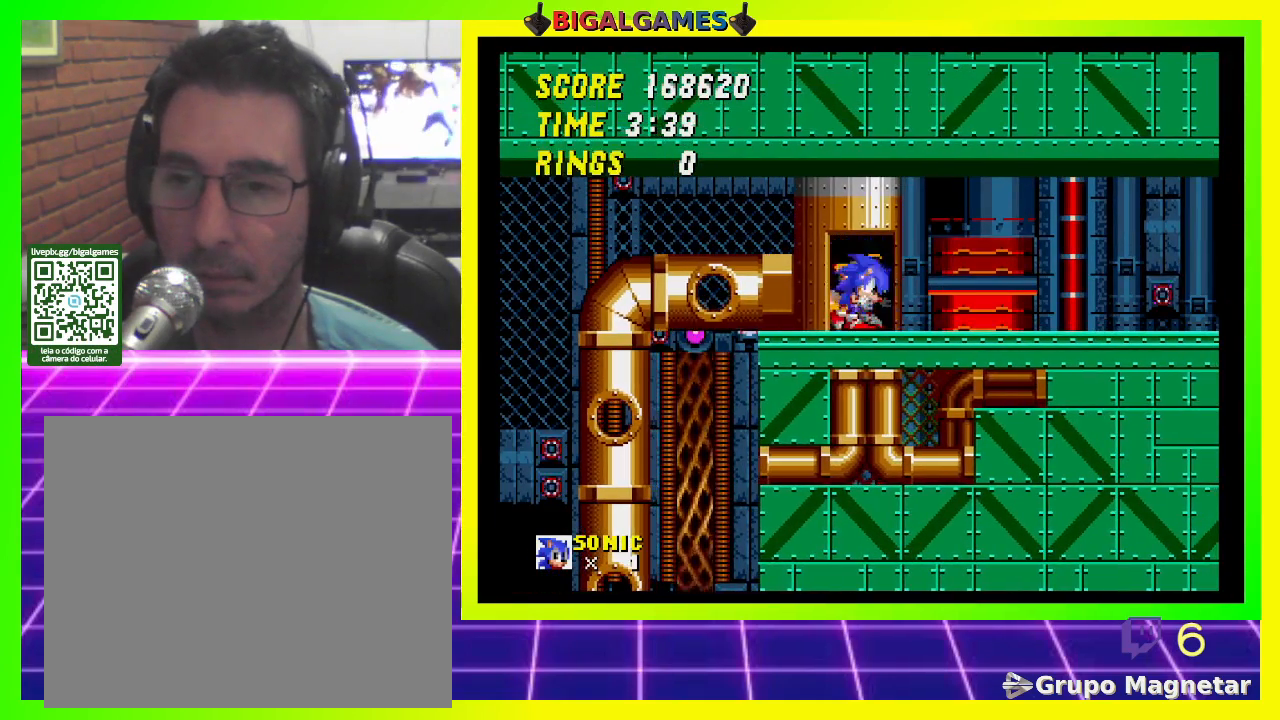
{"buttons": ["DPAD_DOWN"], "left_stick": "center", "right_stick": "center", "events": [[67, "CROSS", "down"], [167, "CROSS", "up"], [267, "CROSS", "down"], [333, "CROSS", "up"], [400, "CROSS", "down"], [467, "CROSS", "up"]]}
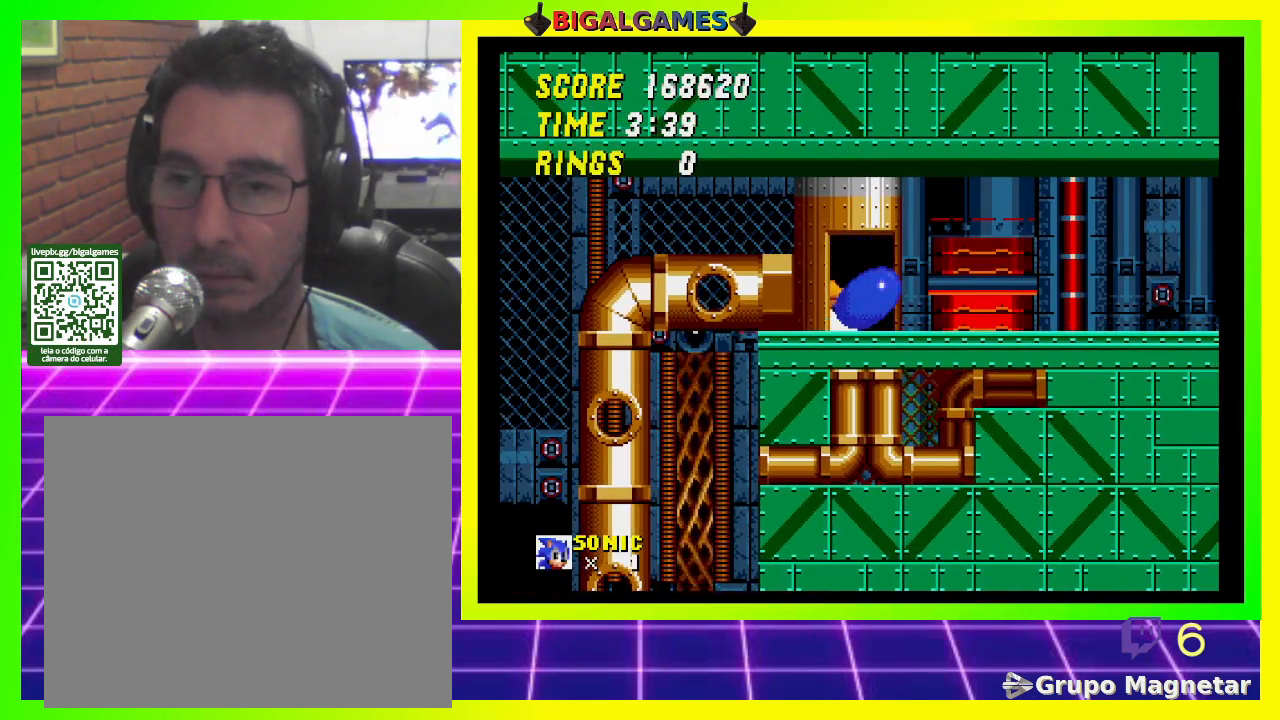
{"buttons": ["CROSS", "DPAD_DOWN"], "left_stick": "center", "right_stick": "center", "events": [[33, "CROSS", "down"], [100, "CROSS", "up"], [200, "CROSS", "down"], [267, "CROSS", "up"], [333, "CROSS", "down"], [400, "CROSS", "up"], [467, "CROSS", "down"]]}
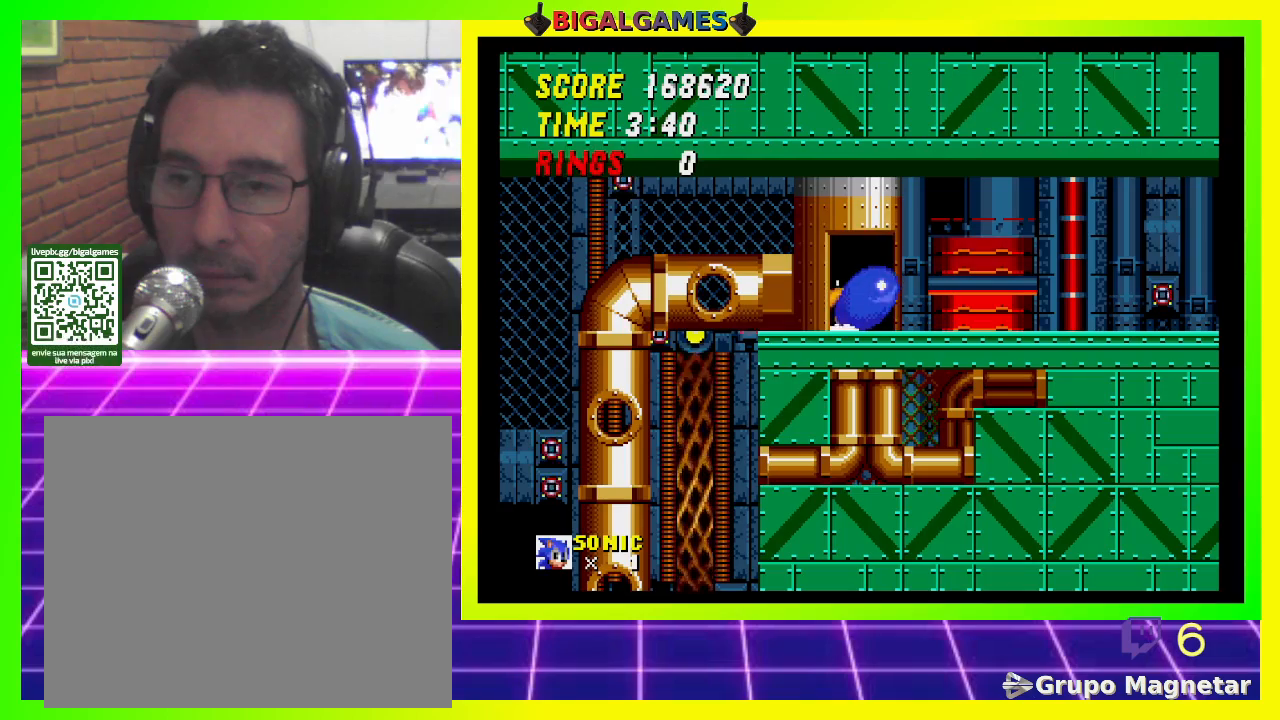
{"buttons": ["DPAD_DOWN"], "left_stick": "center", "right_stick": "center", "events": [[67, "CROSS", "up"], [100, "CROSS", "down"], [200, "CROSS", "up"], [233, "CROSS", "down"], [333, "CROSS", "up"], [367, "DPAD_DOWN", "up"], [500, "DPAD_DOWN", "down"]]}
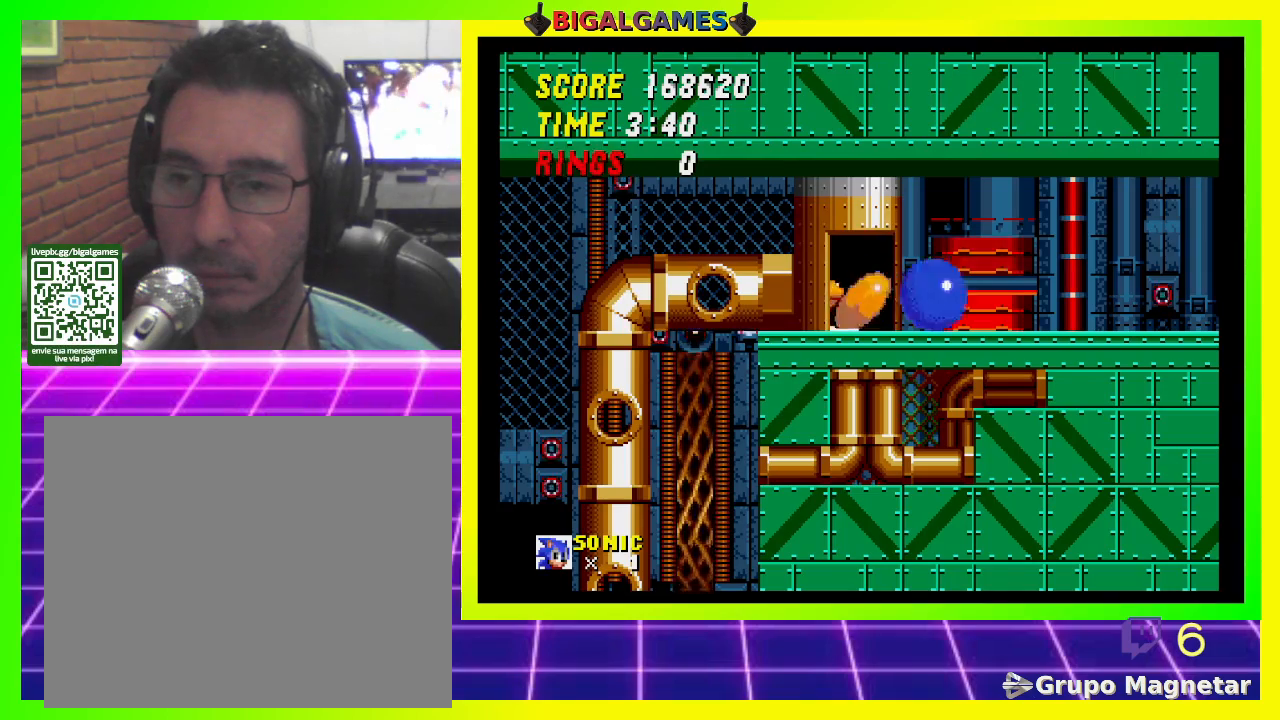
{"buttons": ["DPAD_DOWN"], "left_stick": "center", "right_stick": "center", "events": []}
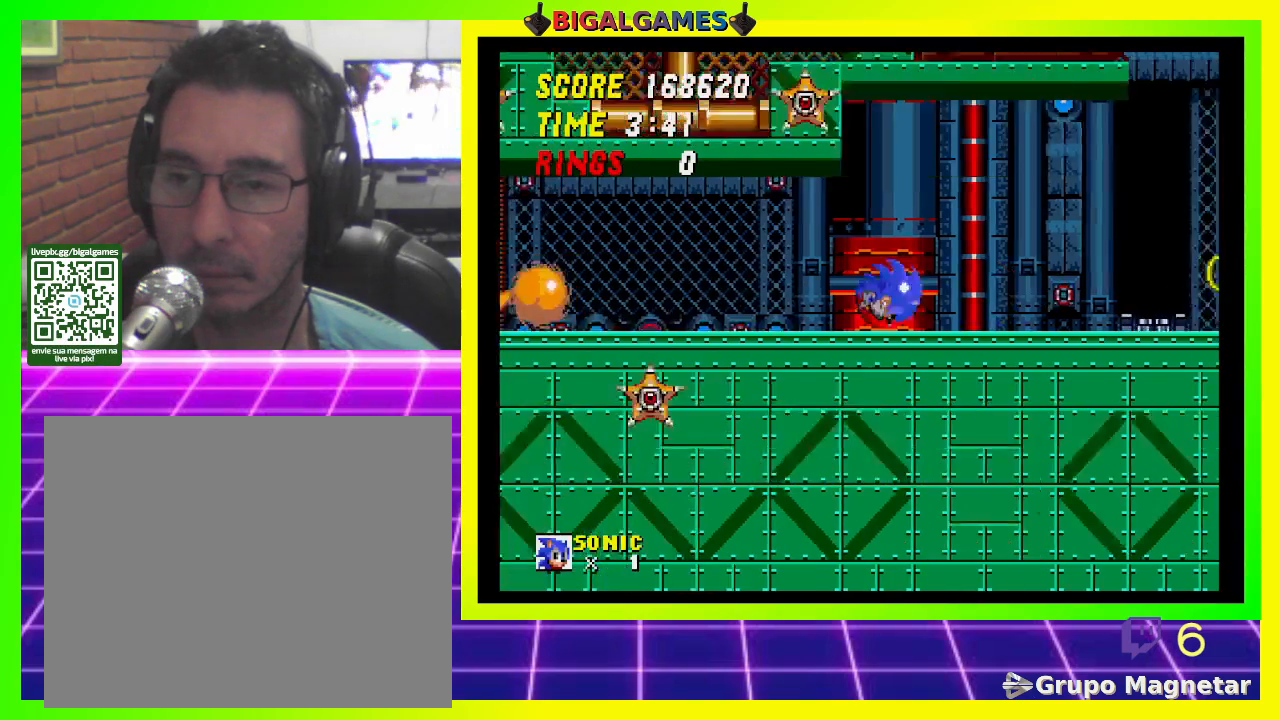
{"buttons": ["DPAD_DOWN"], "left_stick": "center", "right_stick": "center", "events": []}
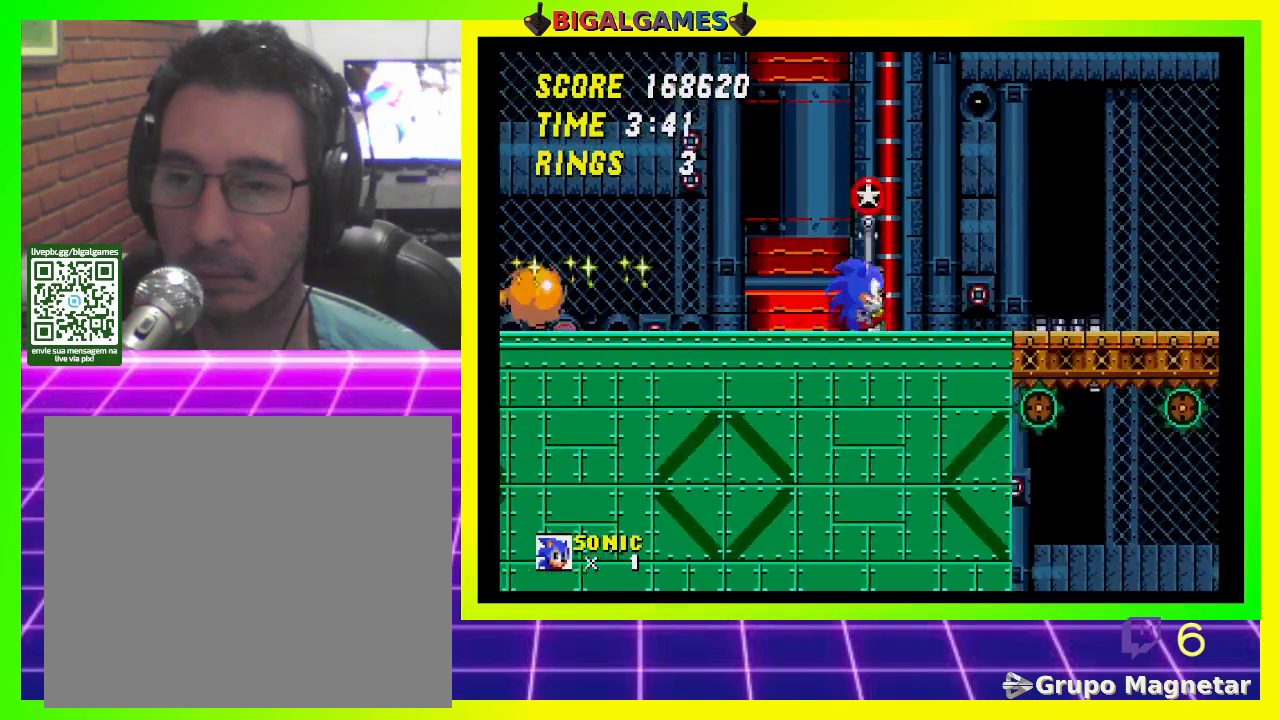
{"buttons": ["DPAD_DOWN"], "left_stick": "center", "right_stick": "center", "events": []}
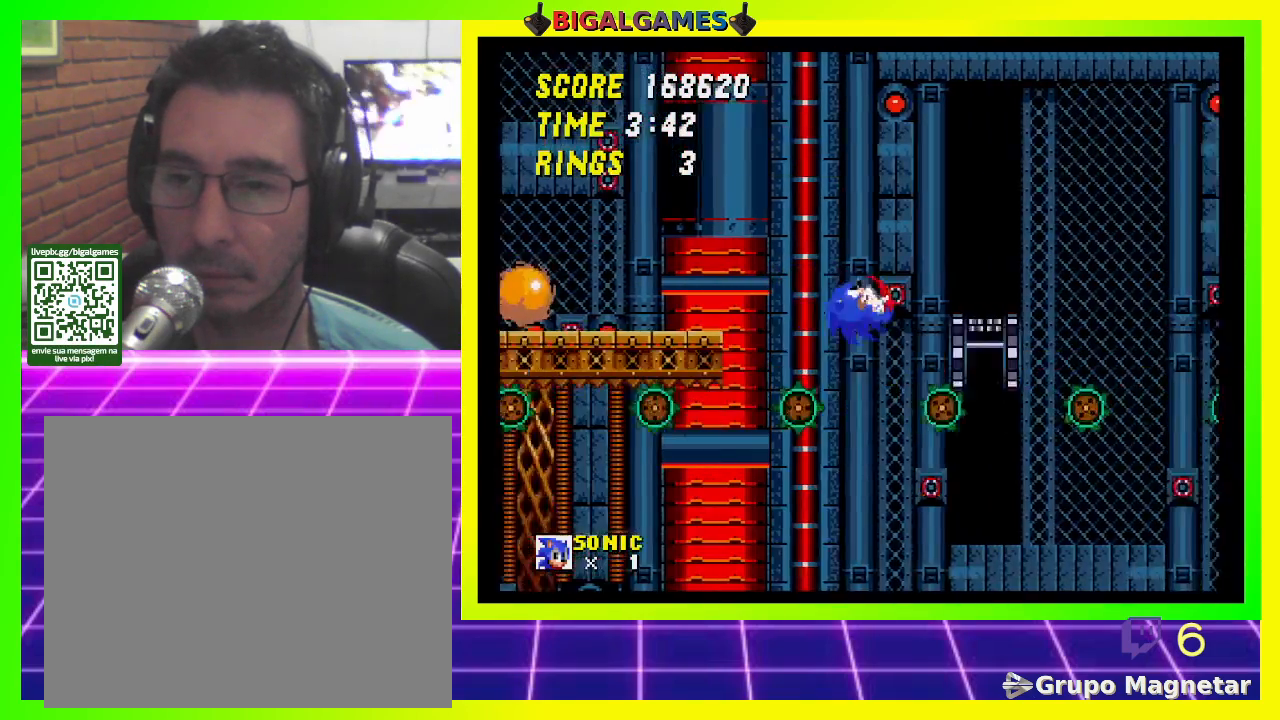
{"buttons": ["DPAD_DOWN"], "left_stick": "center", "right_stick": "center", "events": []}
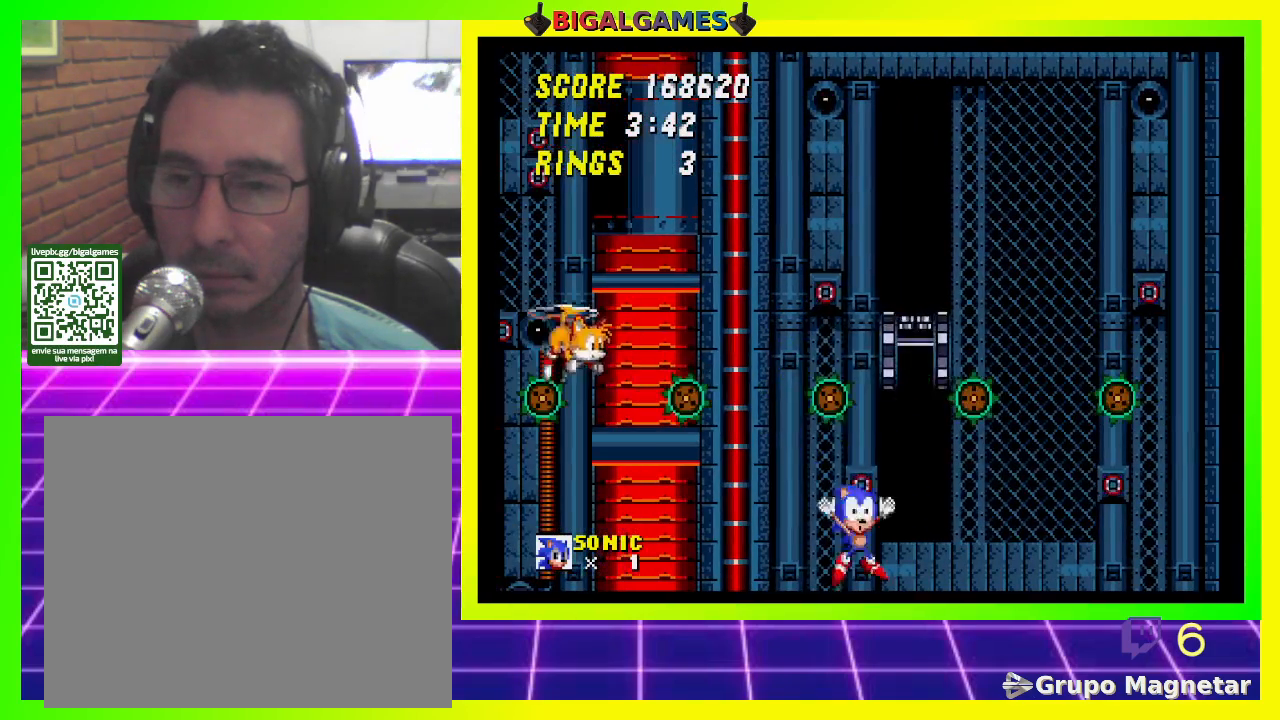
{"buttons": [], "left_stick": "center", "right_stick": "center", "events": [[67, "DPAD_DOWN", "up"]]}